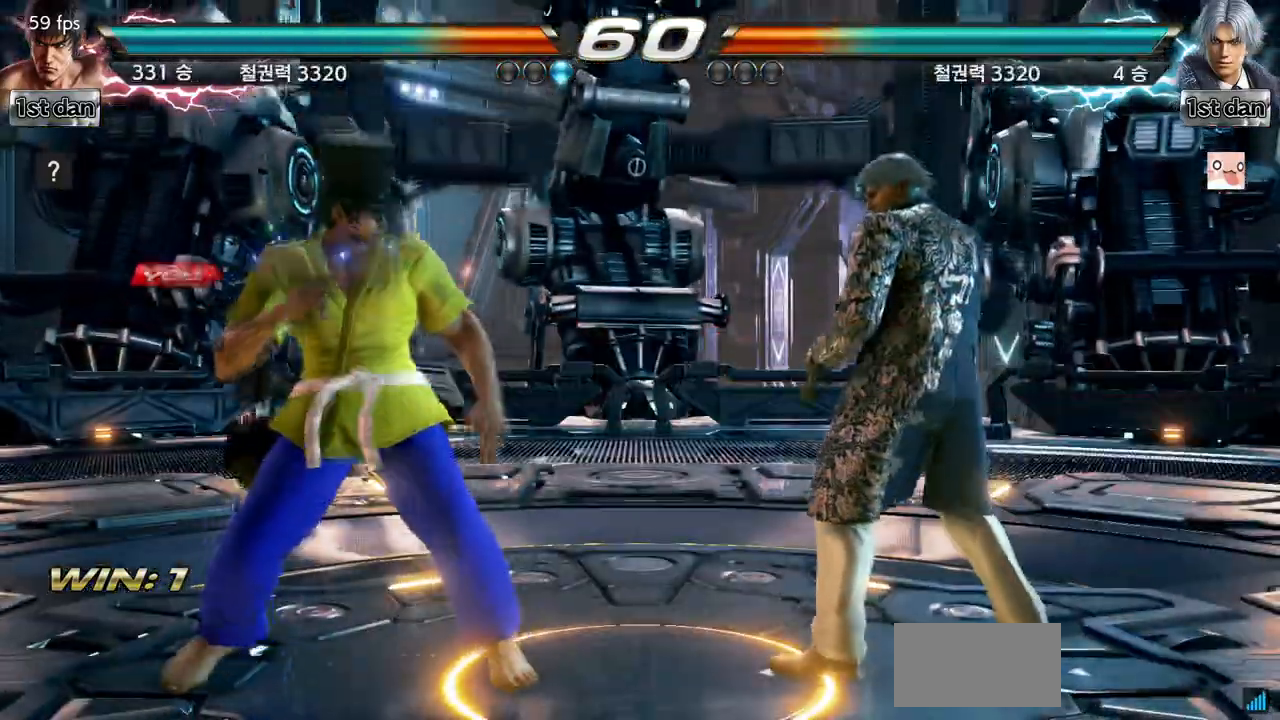
Gameplay with a controller (arcade stick); each line is a JSON object with the inputs held at the frame after it. "events" lists button and stick changes between this image and that frame as [ms after this image, input, new state], when the widget could be followed in between. Not read: L3 R3.
{"buttons": [], "left_stick": "center", "events": []}
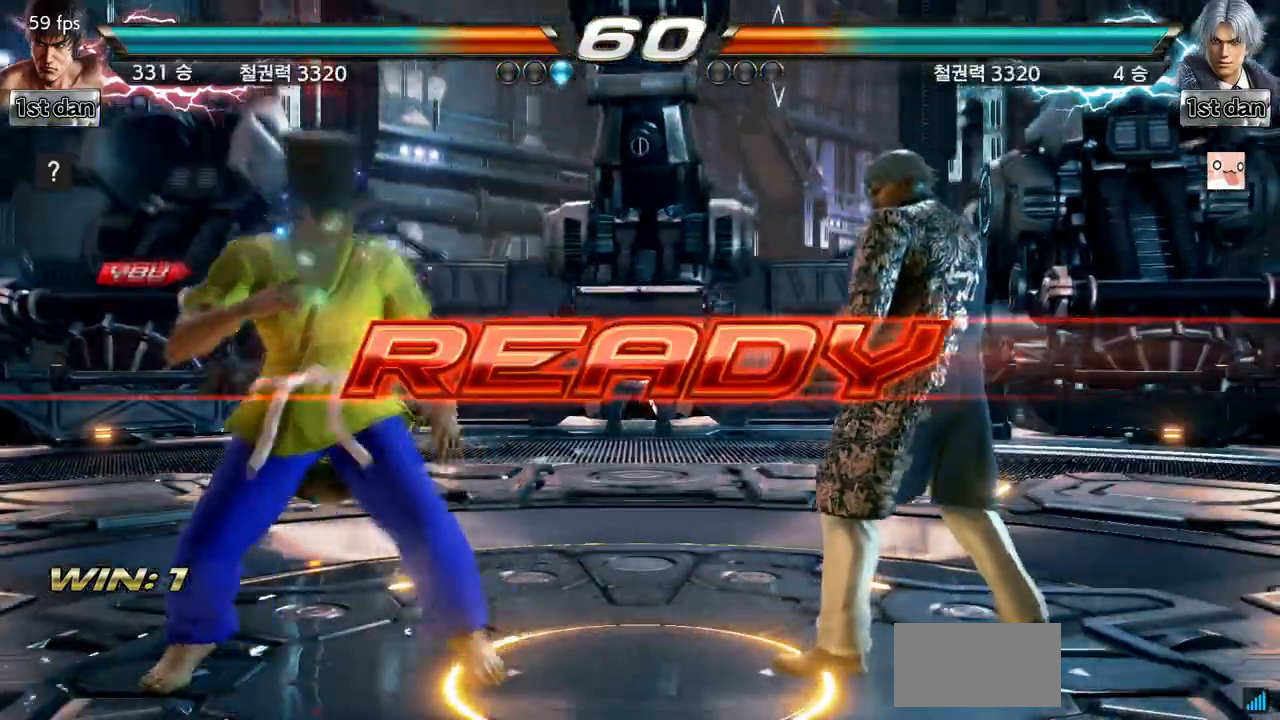
{"buttons": [], "left_stick": "center", "events": []}
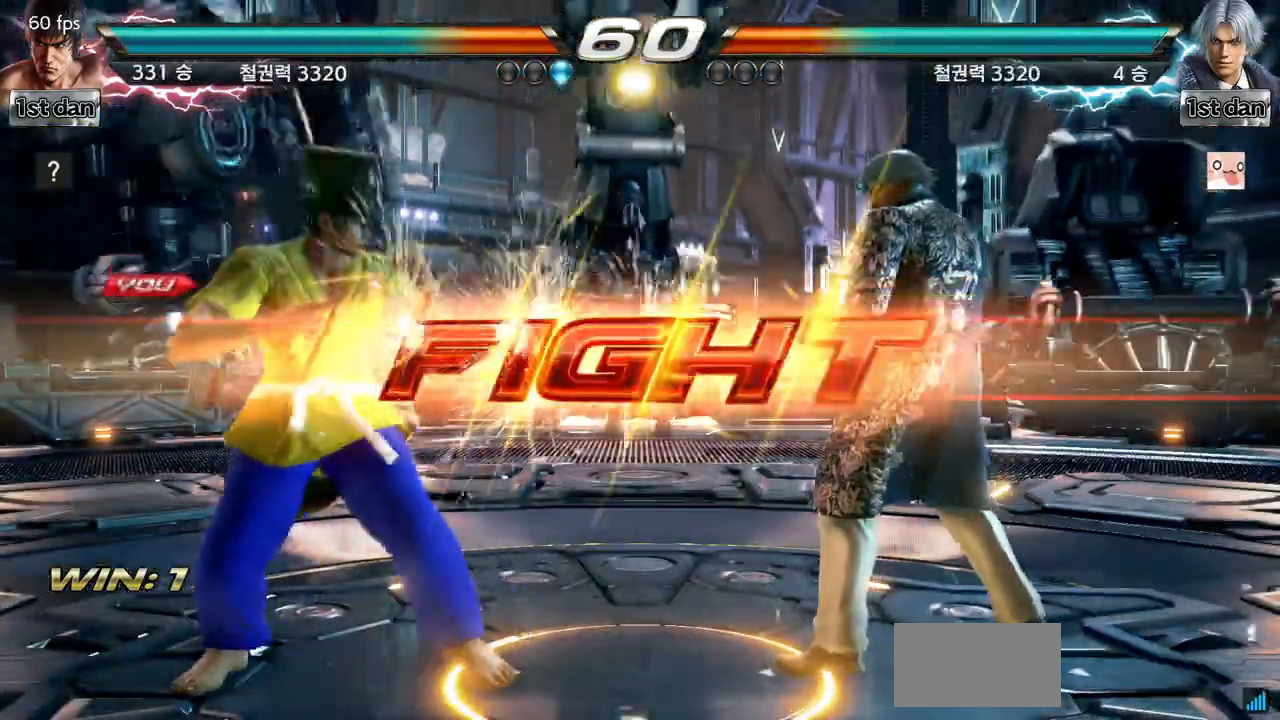
{"buttons": ["TRIANGLE"], "left_stick": "center", "events": [[367, "TRIANGLE", "down"]]}
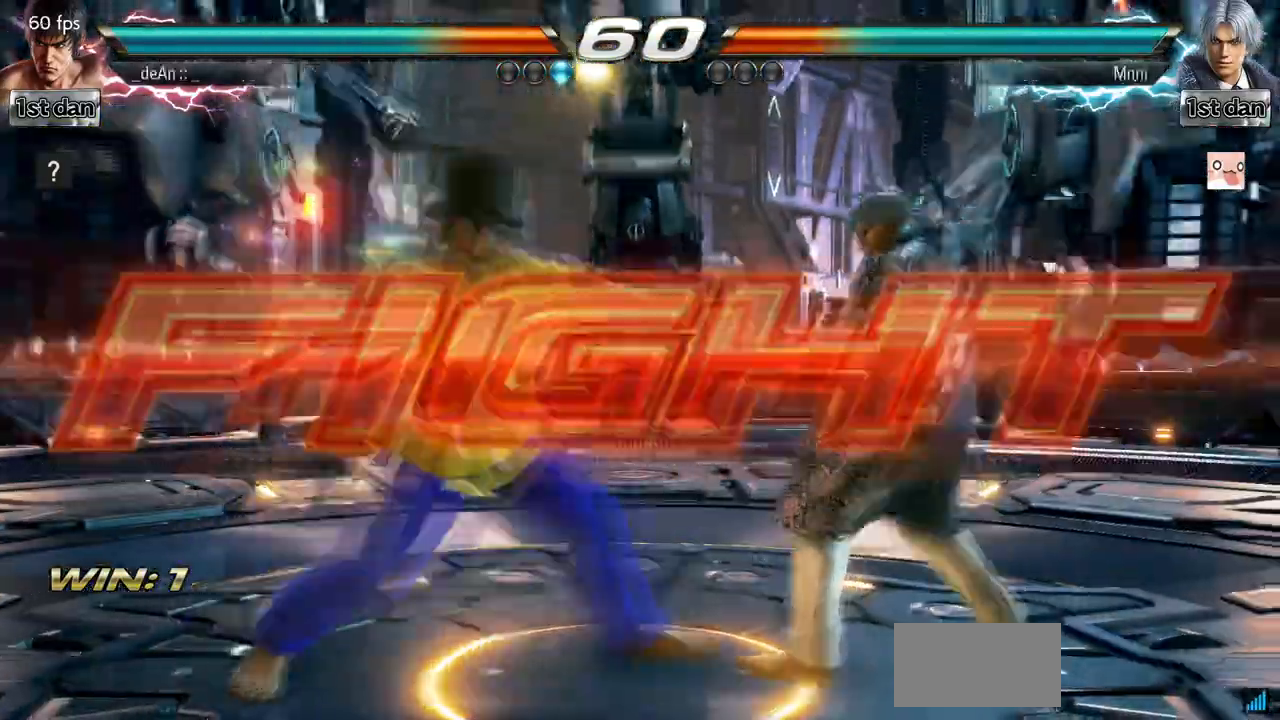
{"buttons": [], "left_stick": "center", "events": [[133, "TRIANGLE", "up"]]}
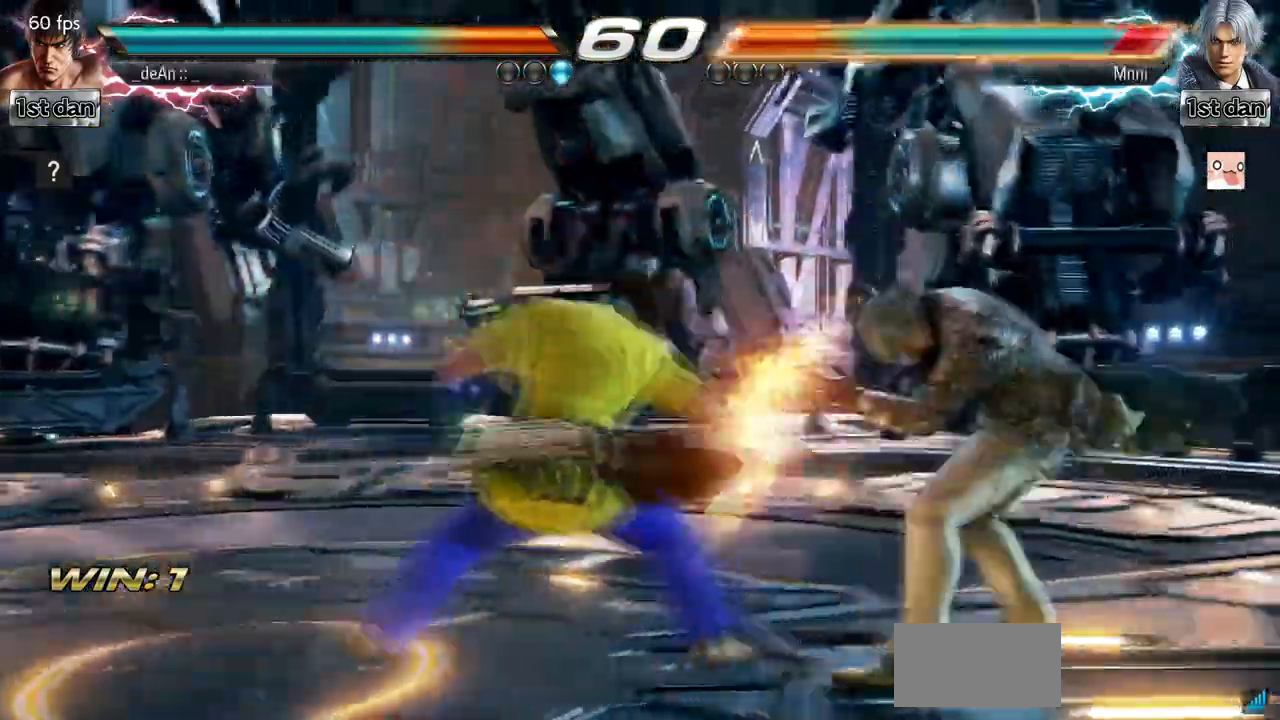
{"buttons": [], "left_stick": "center", "events": [[267, "SQUARE", "down"], [433, "SQUARE", "up"]]}
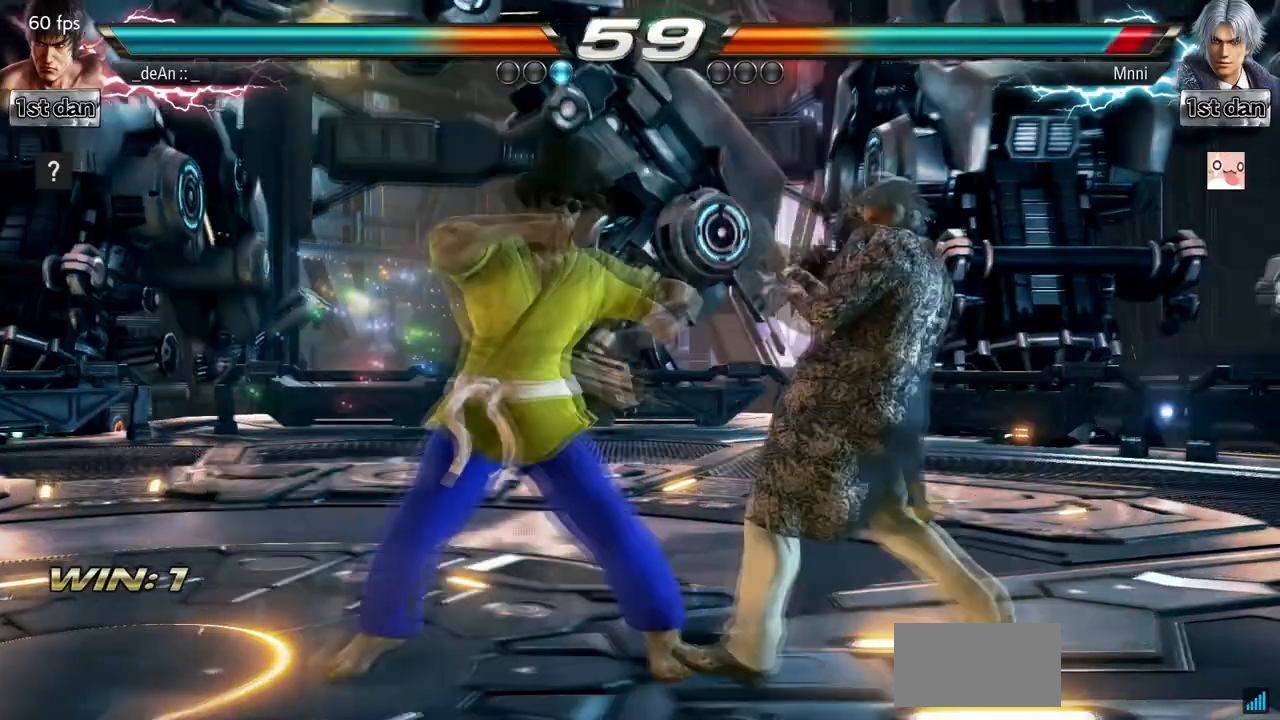
{"buttons": [], "left_stick": "center", "events": [[167, "SQUARE", "down"], [167, "left_stick", "down-right"], [200, "TRIANGLE", "down"], [300, "SQUARE", "up"], [300, "TRIANGLE", "up"], [400, "left_stick", "center"]]}
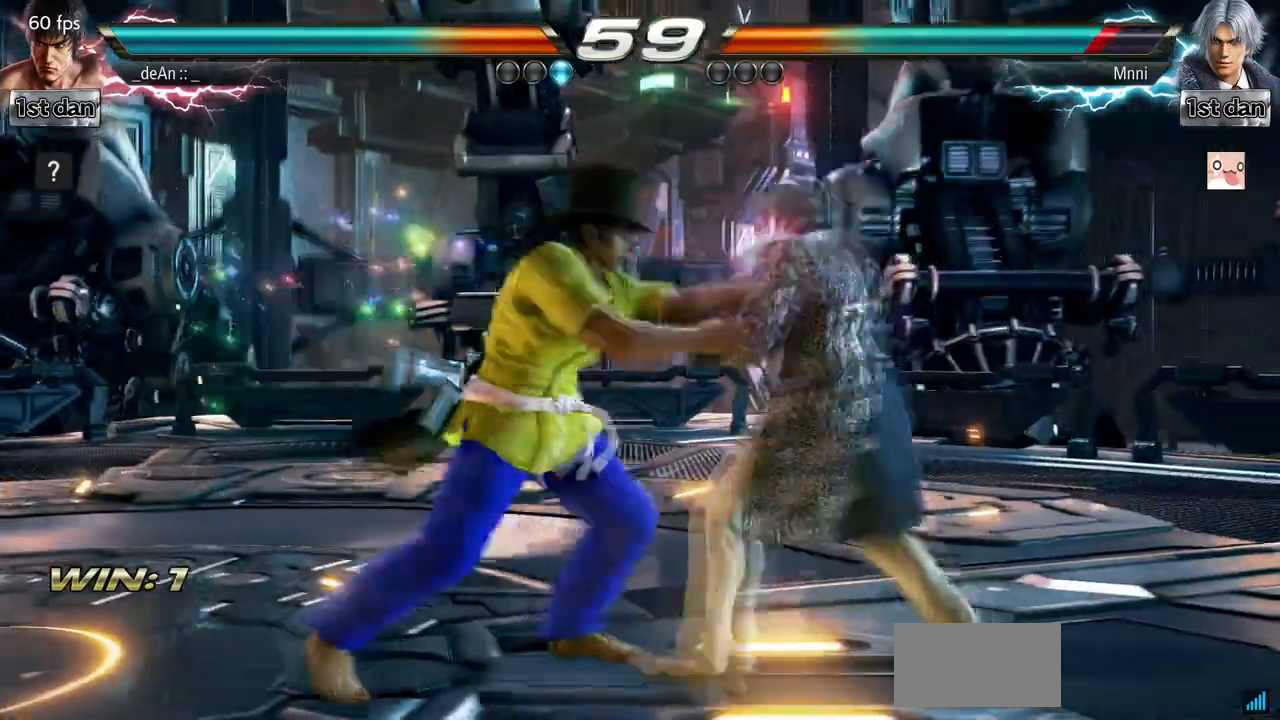
{"buttons": [], "left_stick": "center", "events": []}
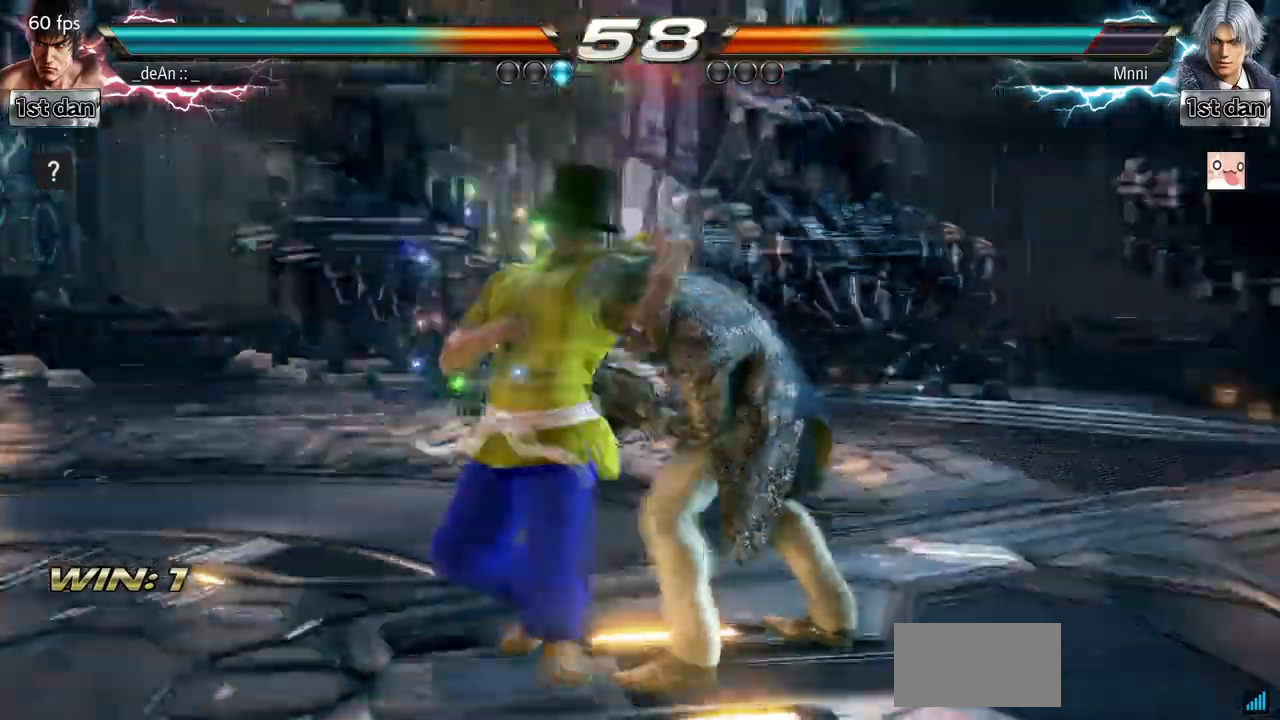
{"buttons": [], "left_stick": "center", "events": []}
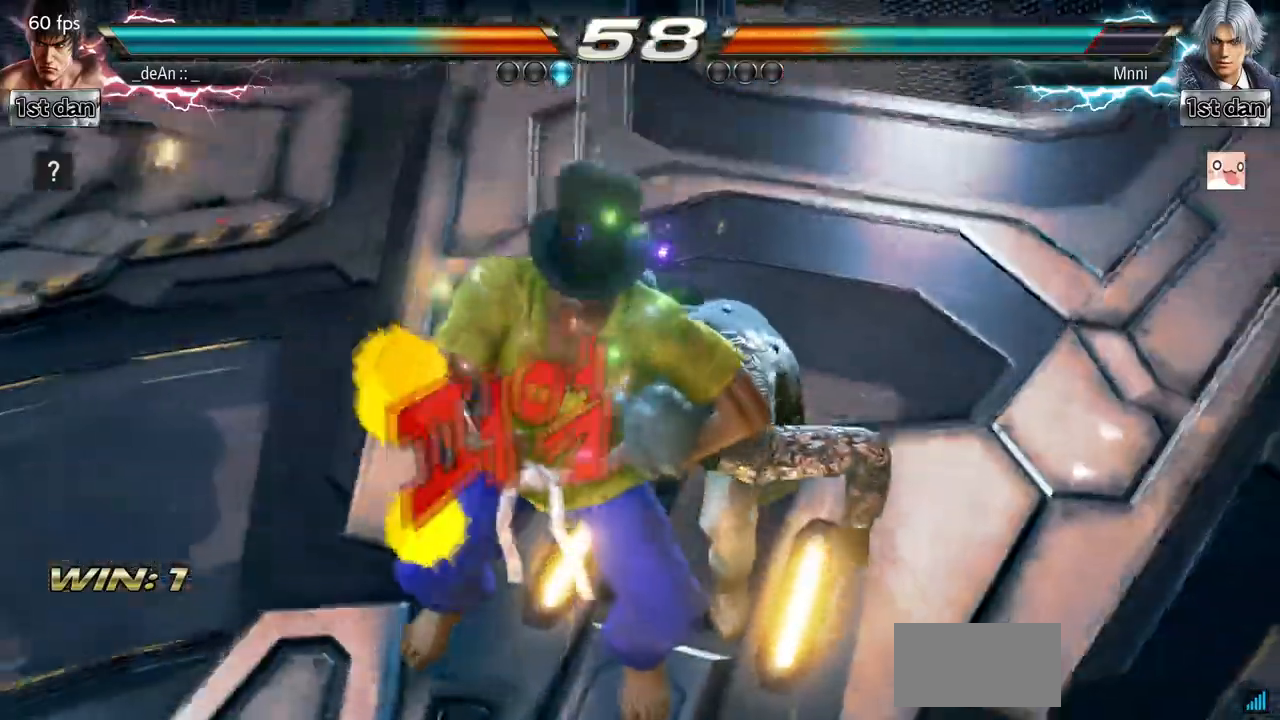
{"buttons": [], "left_stick": "center", "events": []}